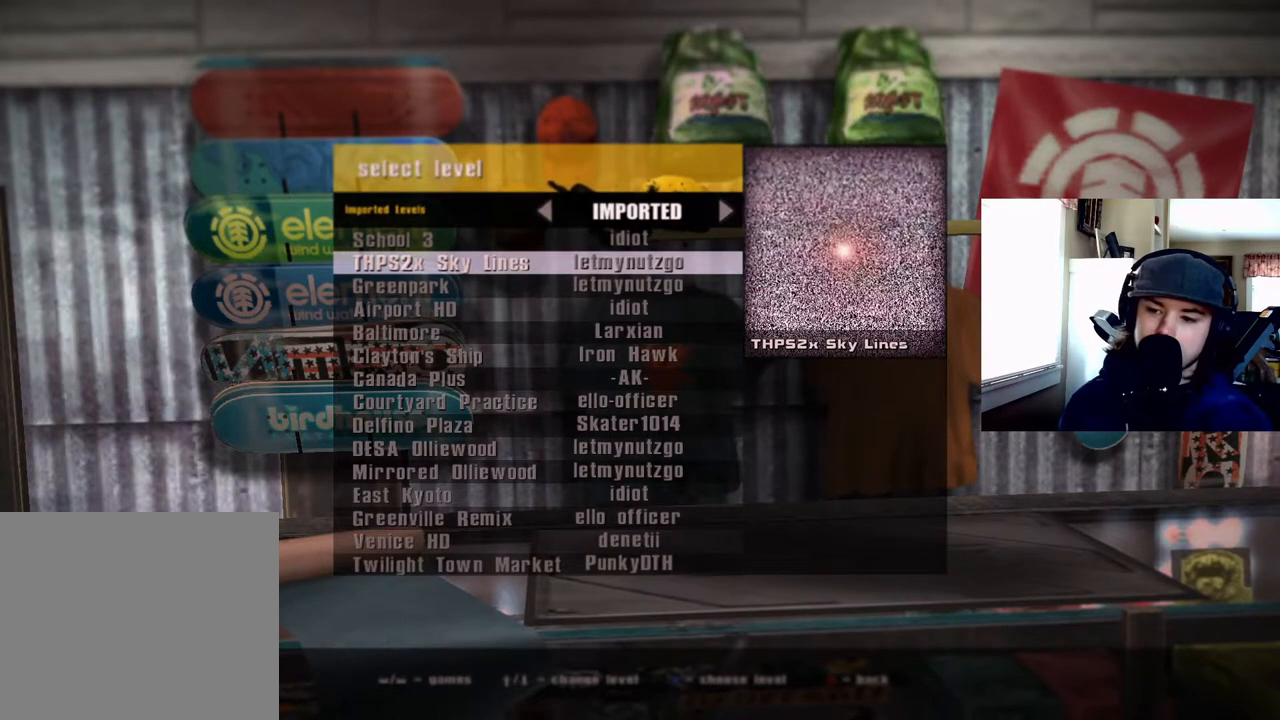
Gameplay with a controller (PlayStation layout); each line is a JSON object with the inputs held at the frame after it. "events" lists button and stick changes between this image and that frame as [ms after this image, input, new state], when the widget could be followed in between. Not read: left_stick.
{"buttons": [], "right_stick": "center", "events": []}
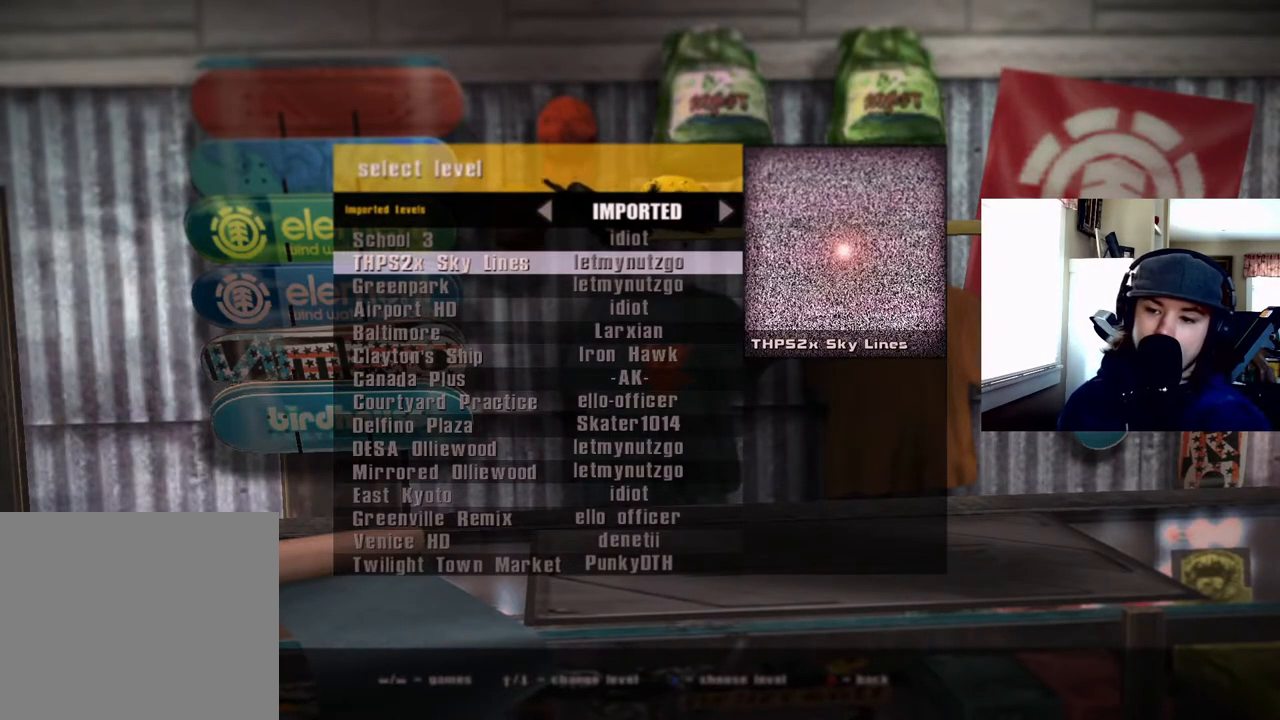
{"buttons": [], "right_stick": "center", "events": []}
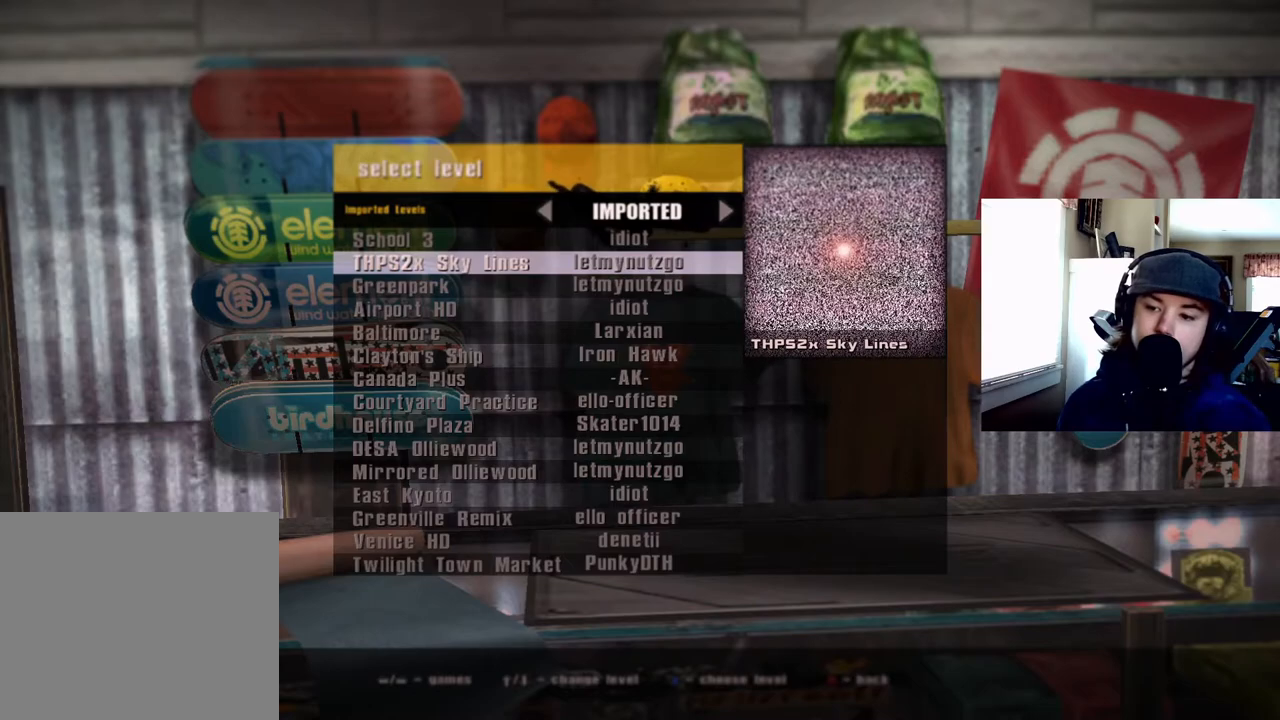
{"buttons": [], "right_stick": "center", "events": []}
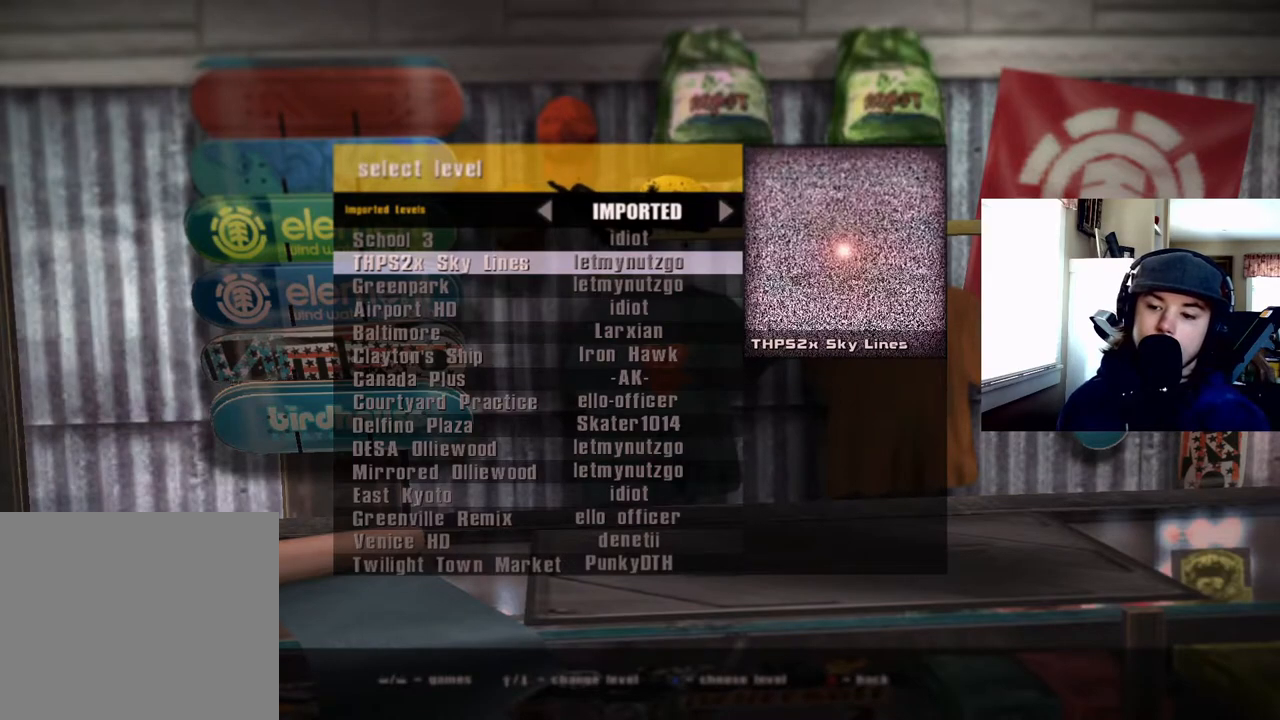
{"buttons": ["DPAD_DOWN"], "right_stick": "center", "events": [[100, "DPAD_DOWN", "down"]]}
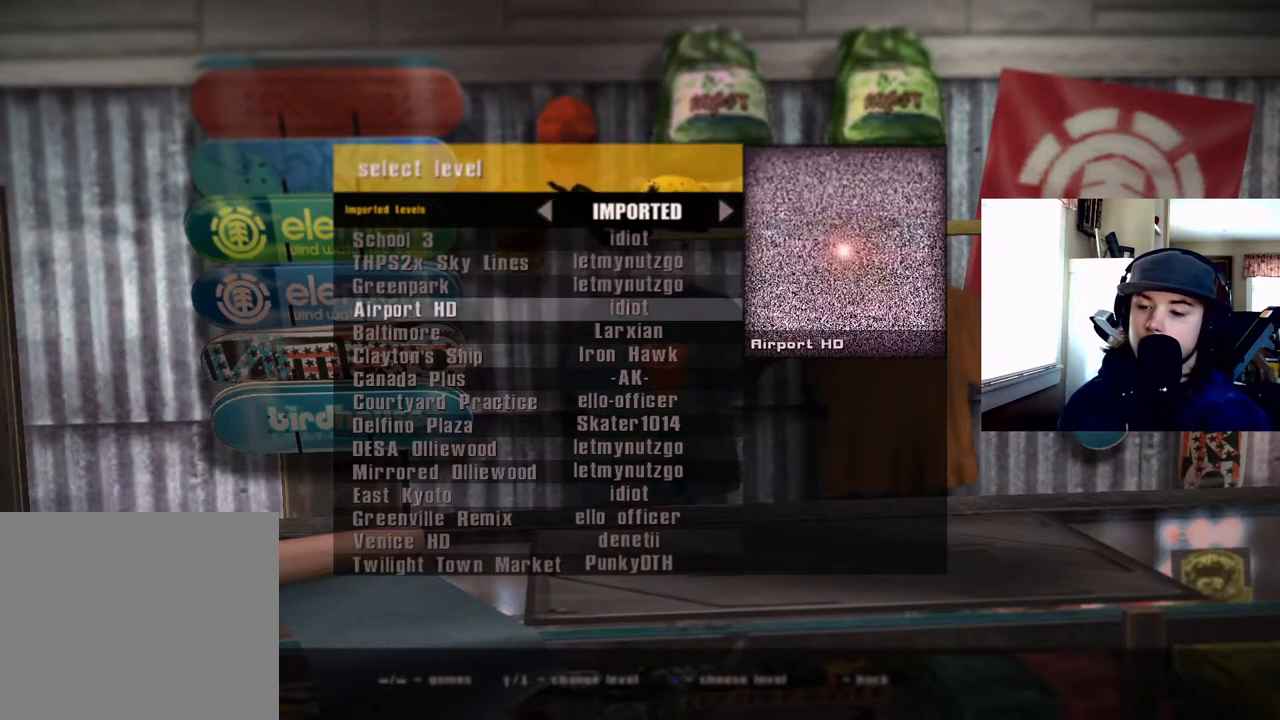
{"buttons": ["DPAD_DOWN"], "right_stick": "center", "events": []}
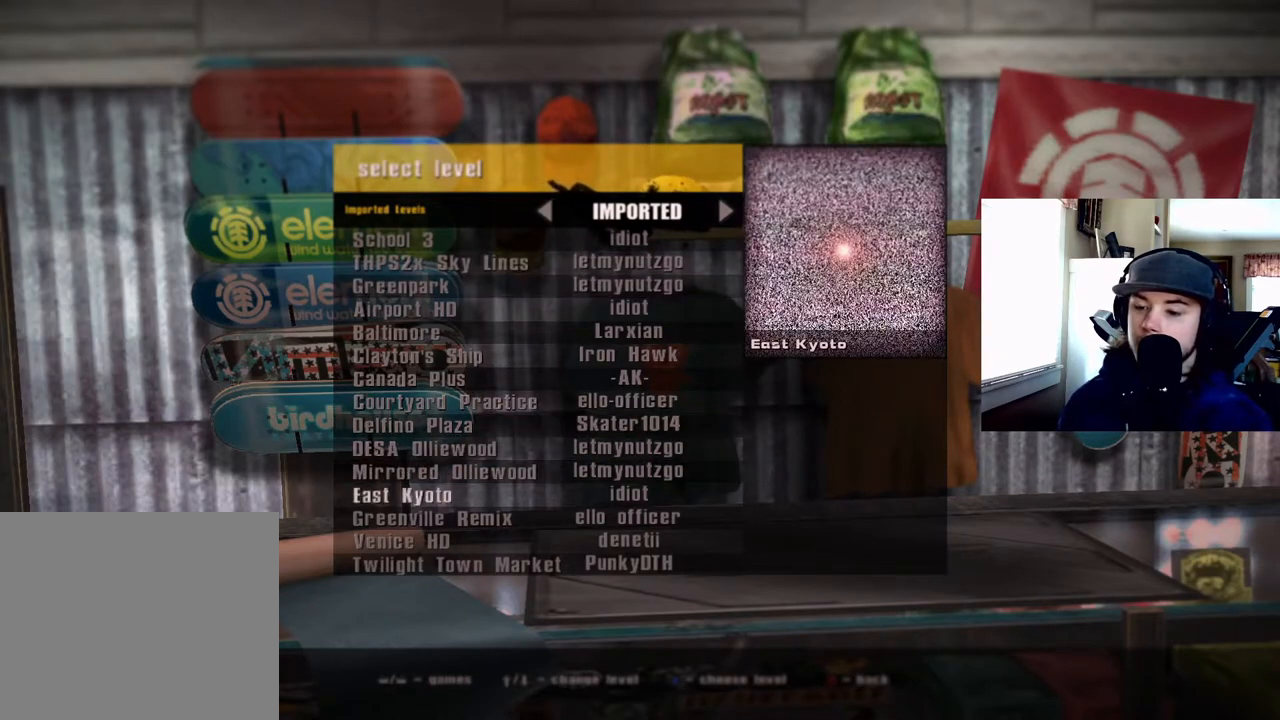
{"buttons": ["DPAD_DOWN"], "right_stick": "center", "events": [[83, "DPAD_DOWN", "up"], [417, "DPAD_DOWN", "down"]]}
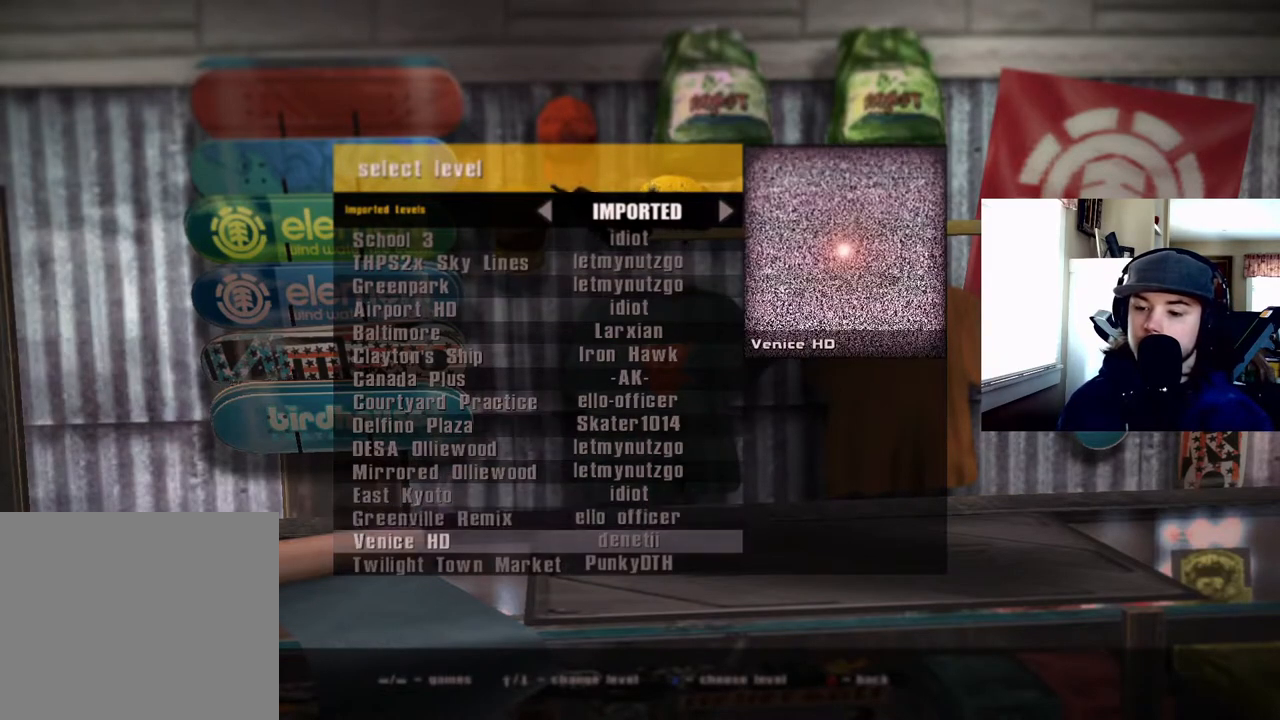
{"buttons": [], "right_stick": "center", "events": [[17, "DPAD_DOWN", "up"]]}
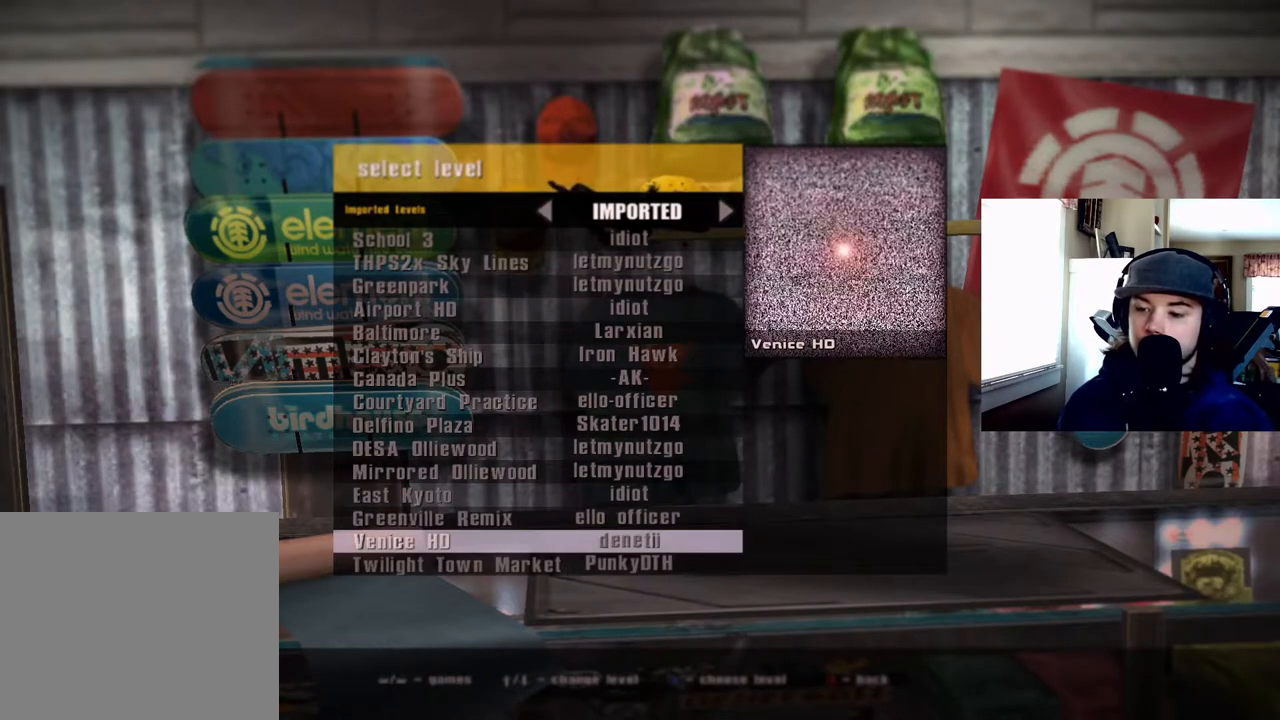
{"buttons": [], "right_stick": "center", "events": []}
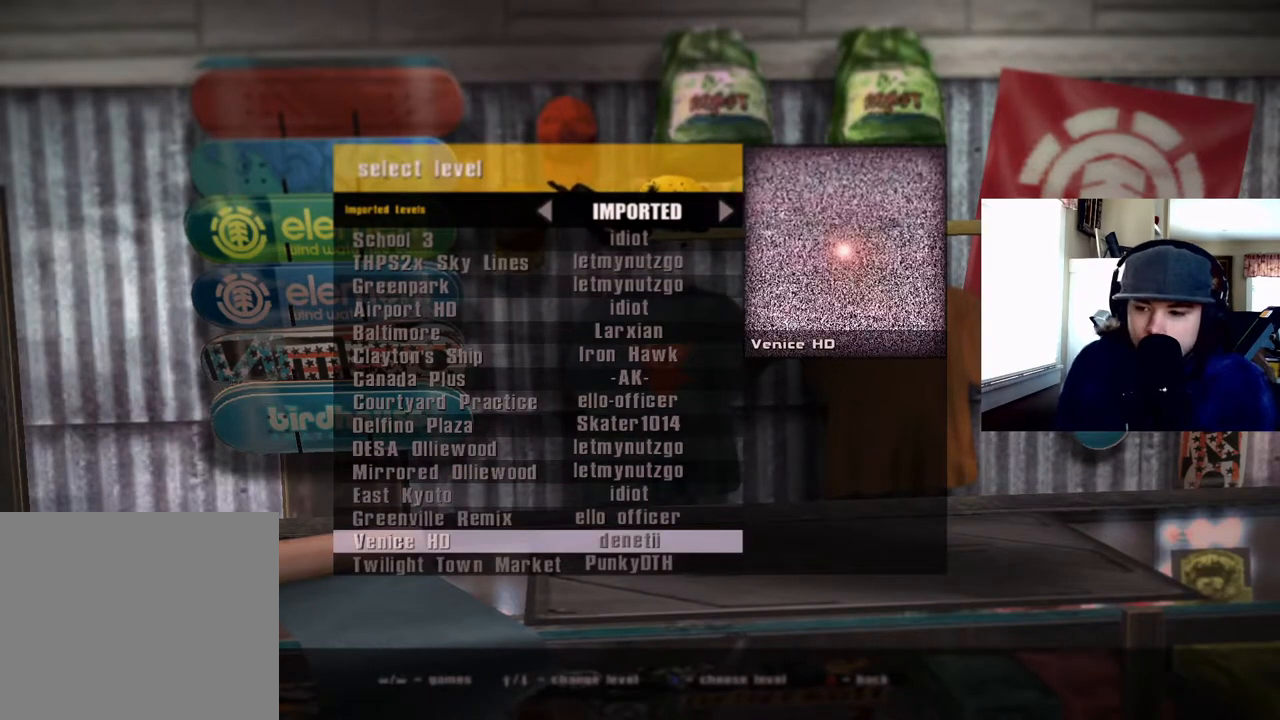
{"buttons": [], "right_stick": "center", "events": []}
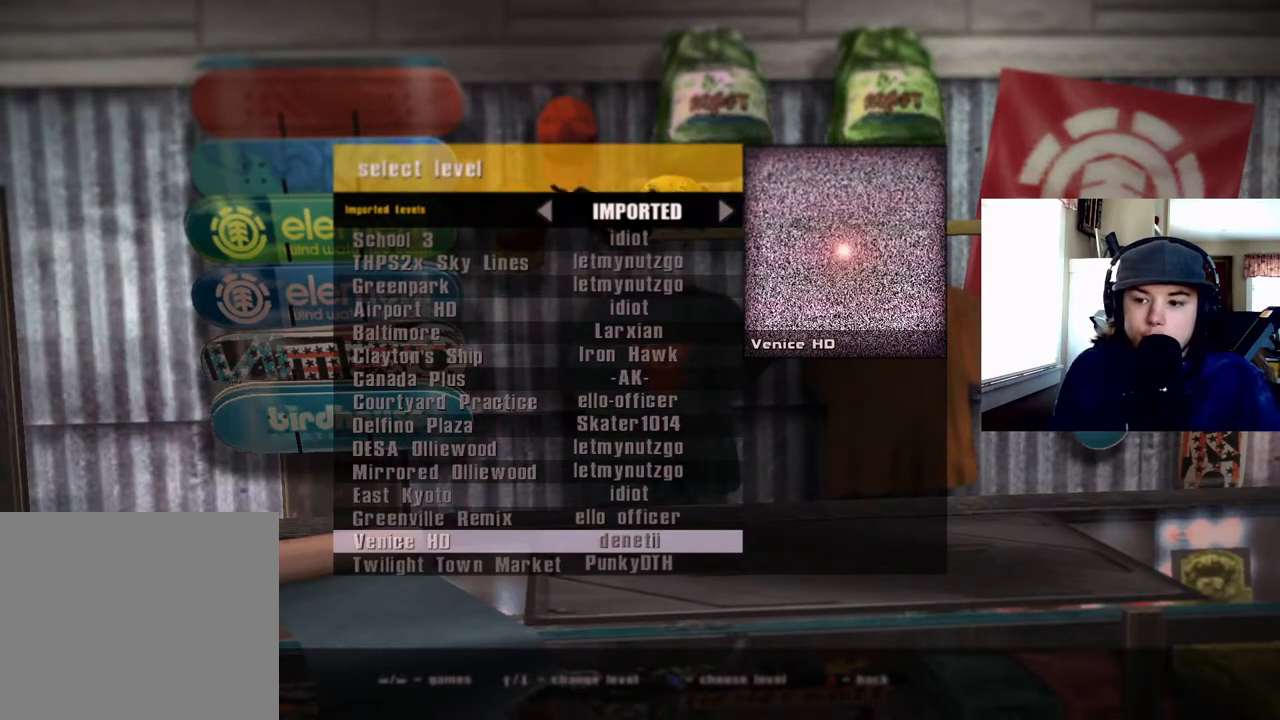
{"buttons": [], "right_stick": "center", "events": []}
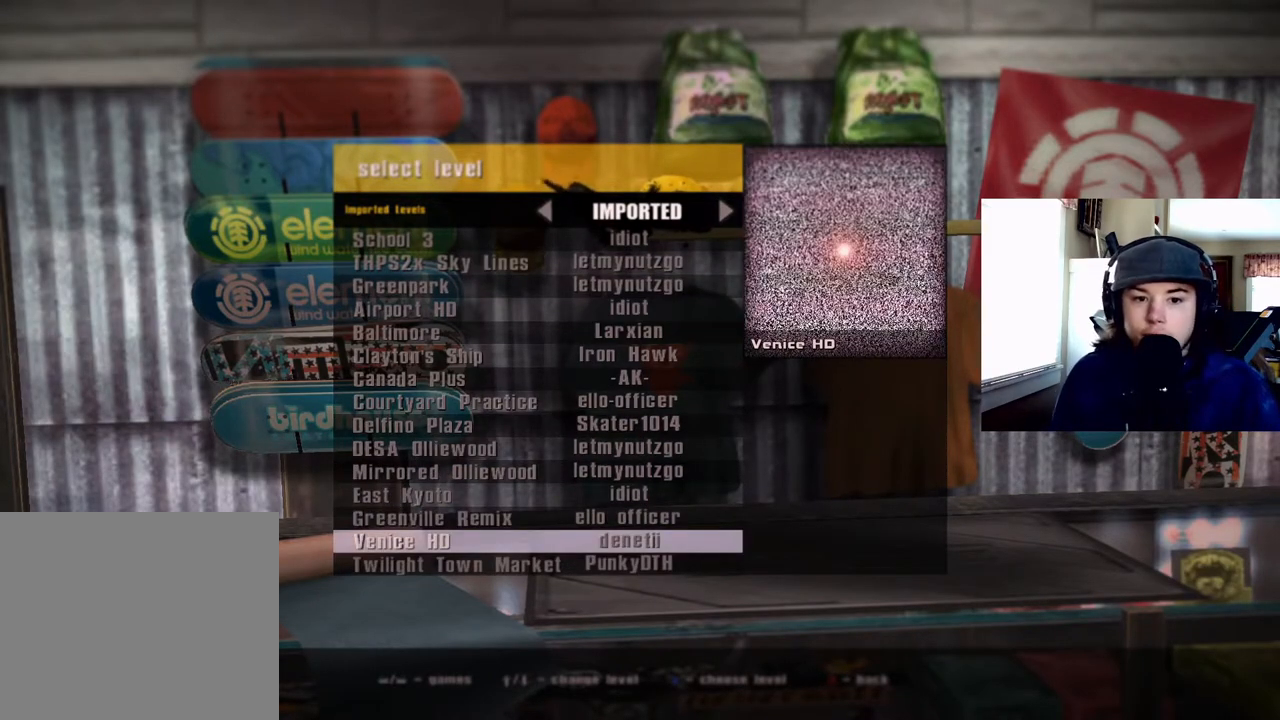
{"buttons": [], "right_stick": "center", "events": []}
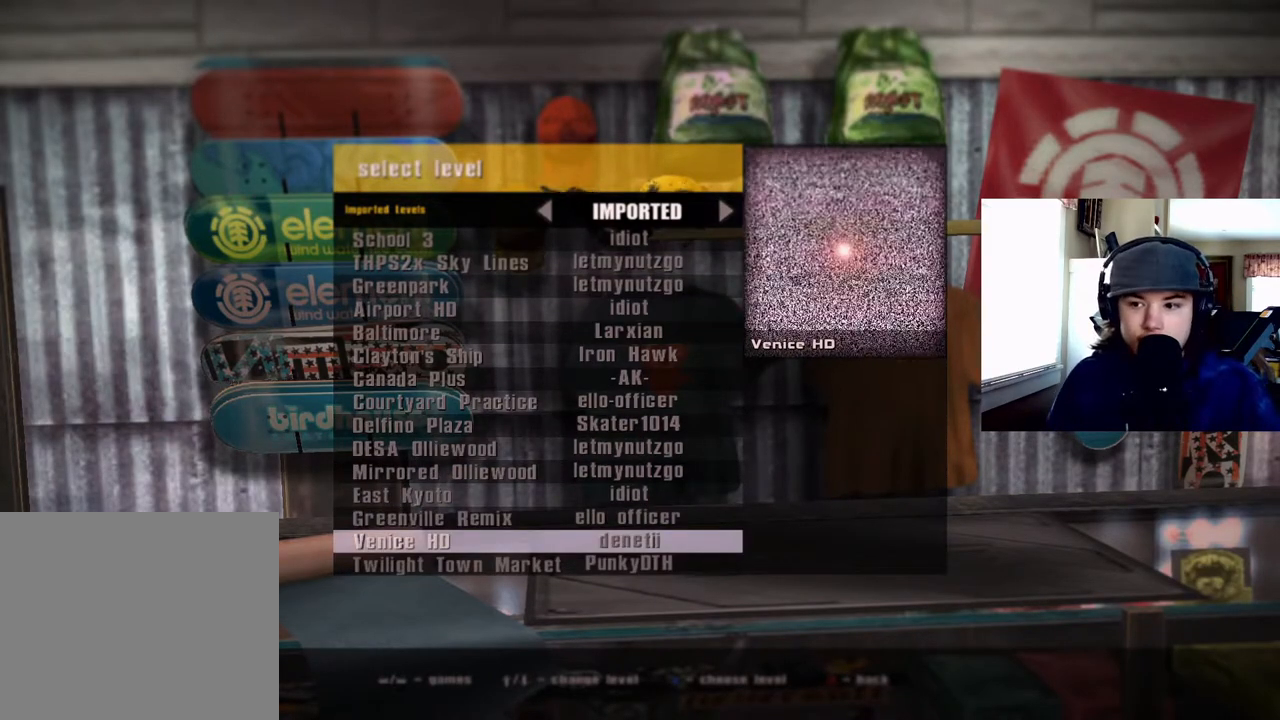
{"buttons": [], "right_stick": "center", "events": []}
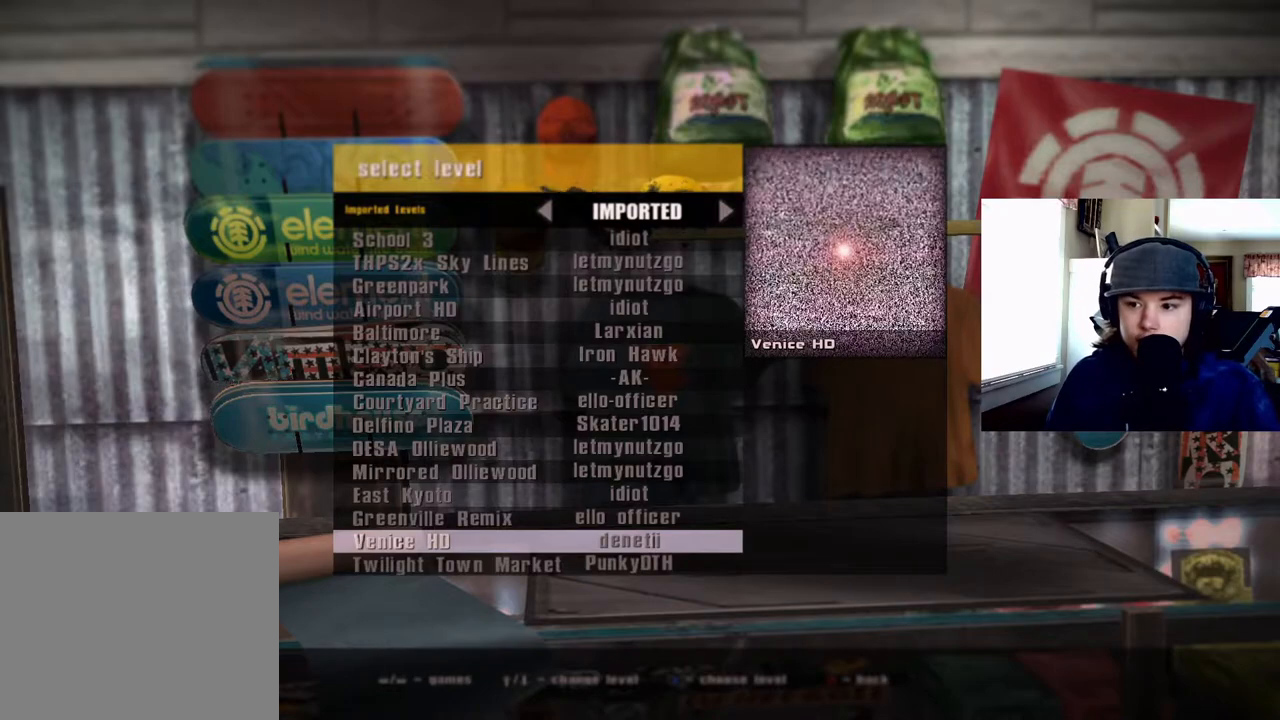
{"buttons": [], "right_stick": "center", "events": []}
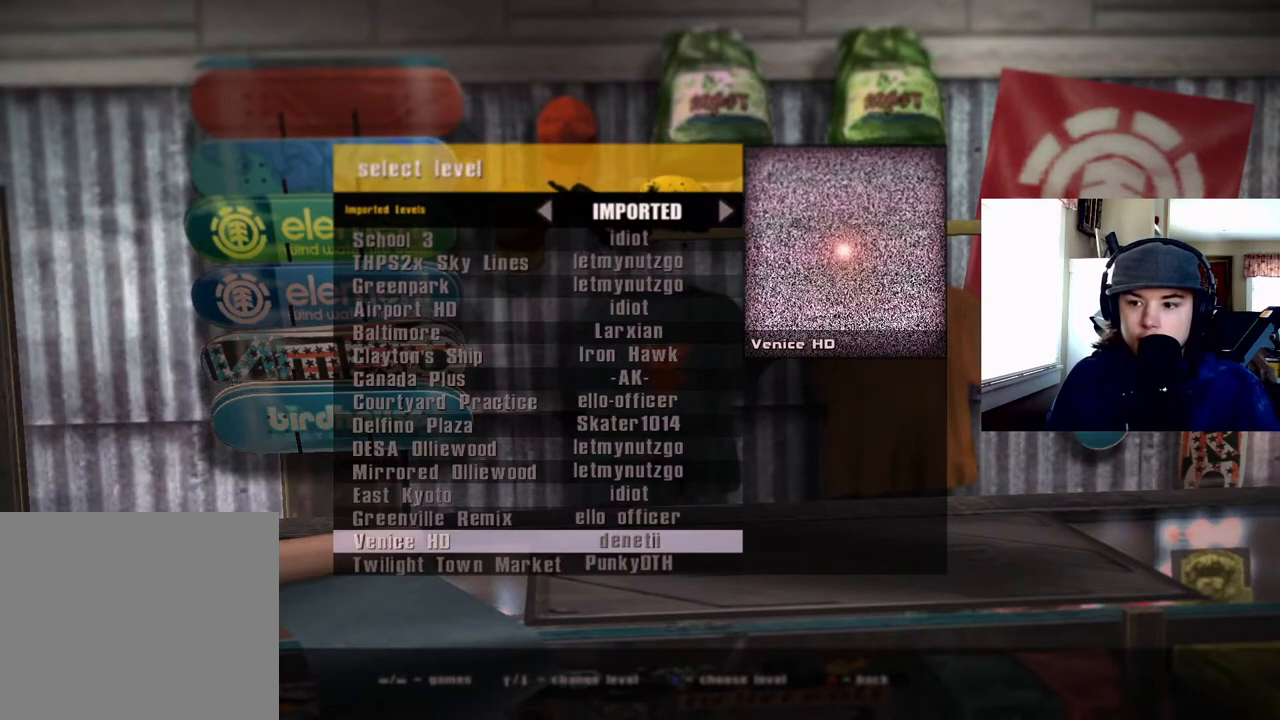
{"buttons": ["DPAD_UP"], "right_stick": "center", "events": [[33, "DPAD_UP", "down"]]}
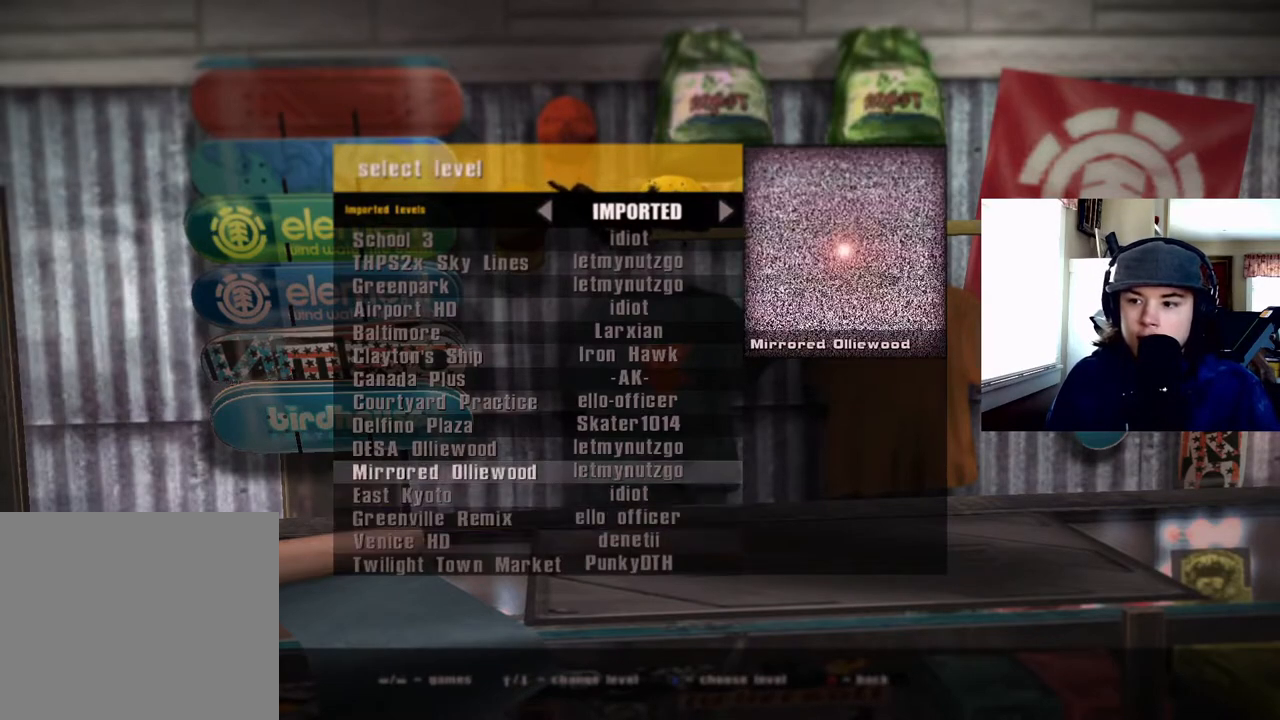
{"buttons": [], "right_stick": "center", "events": [[317, "DPAD_UP", "up"]]}
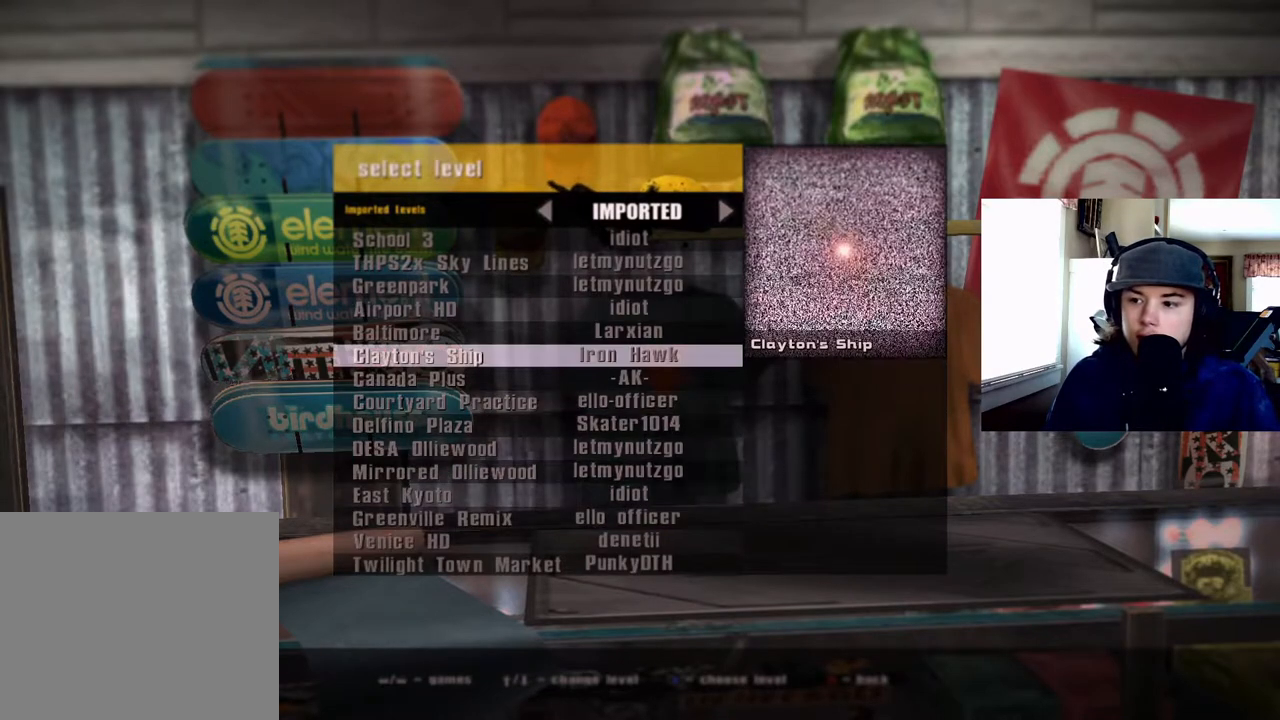
{"buttons": [], "right_stick": "center", "events": [[150, "DPAD_UP", "down"], [217, "DPAD_UP", "up"]]}
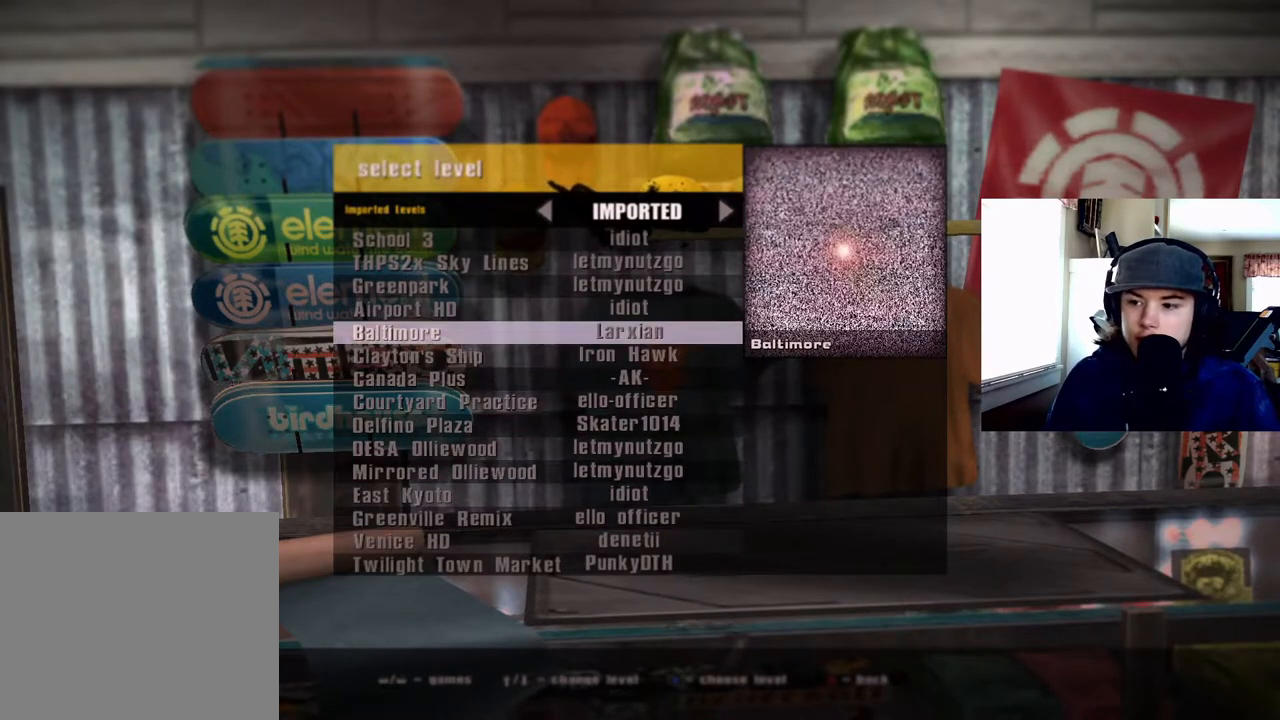
{"buttons": [], "right_stick": "center", "events": []}
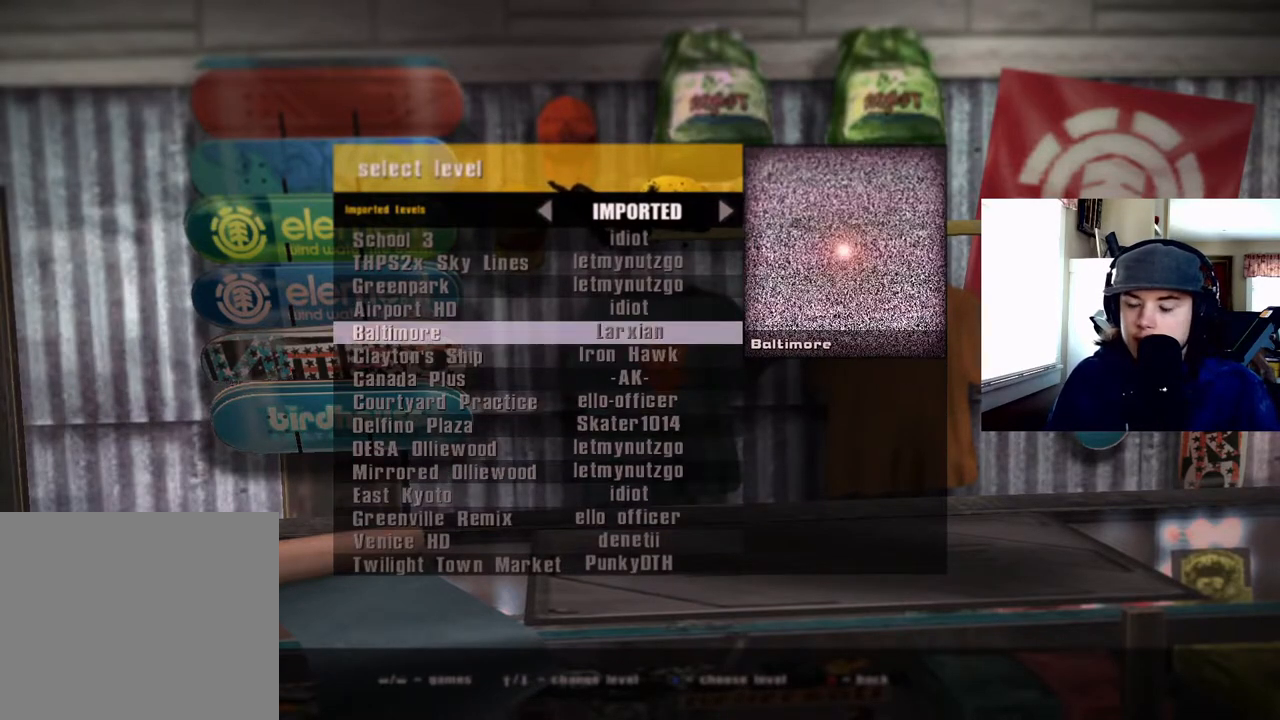
{"buttons": [], "right_stick": "center", "events": []}
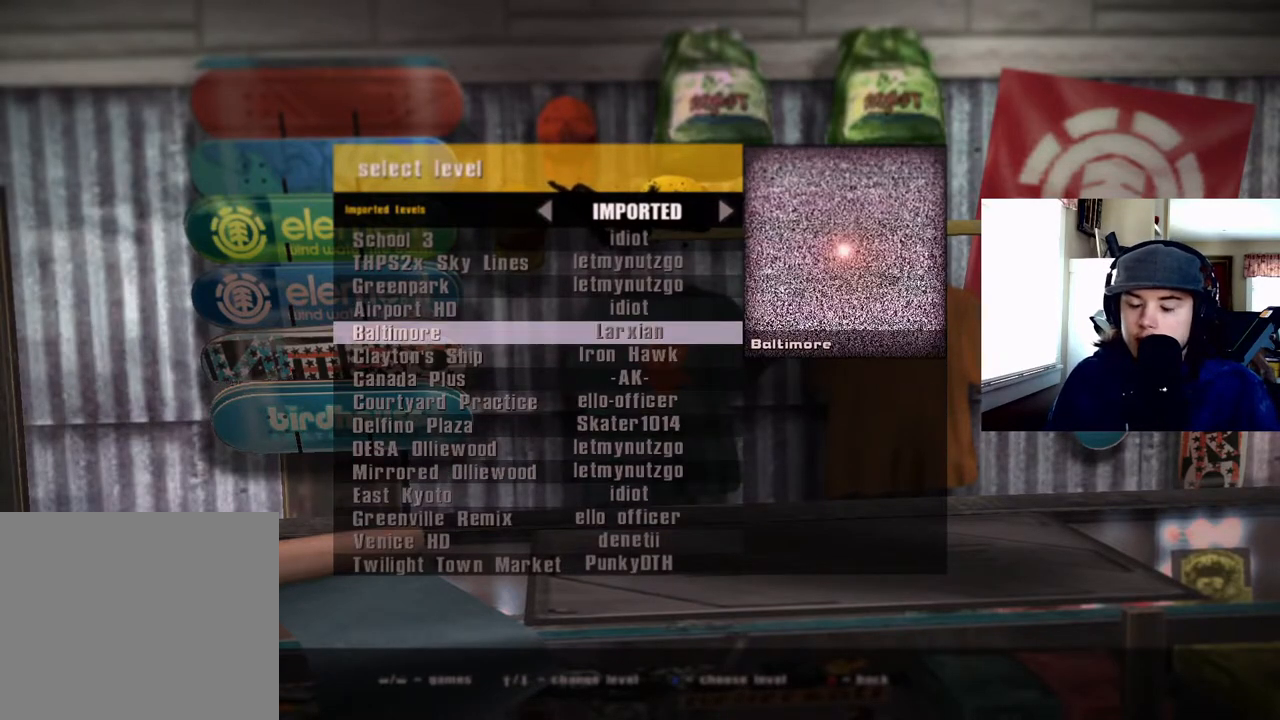
{"buttons": [], "right_stick": "center", "events": []}
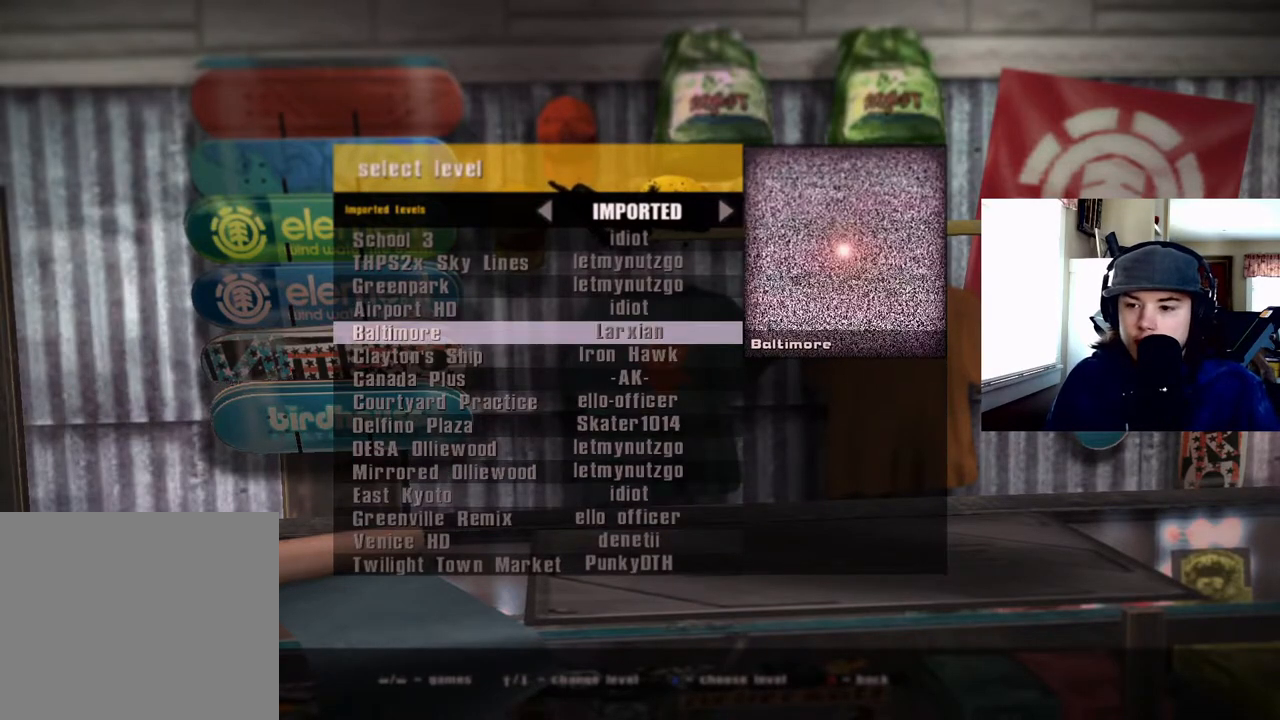
{"buttons": [], "right_stick": "center", "events": []}
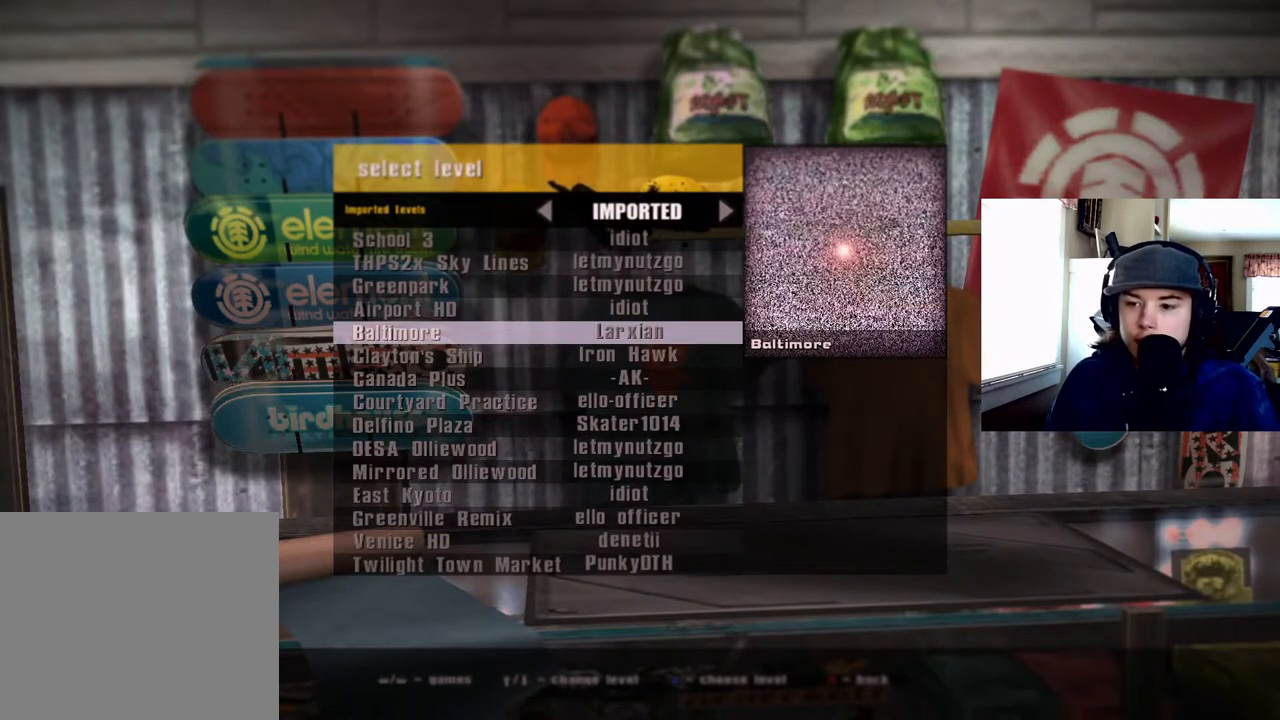
{"buttons": [], "right_stick": "center", "events": []}
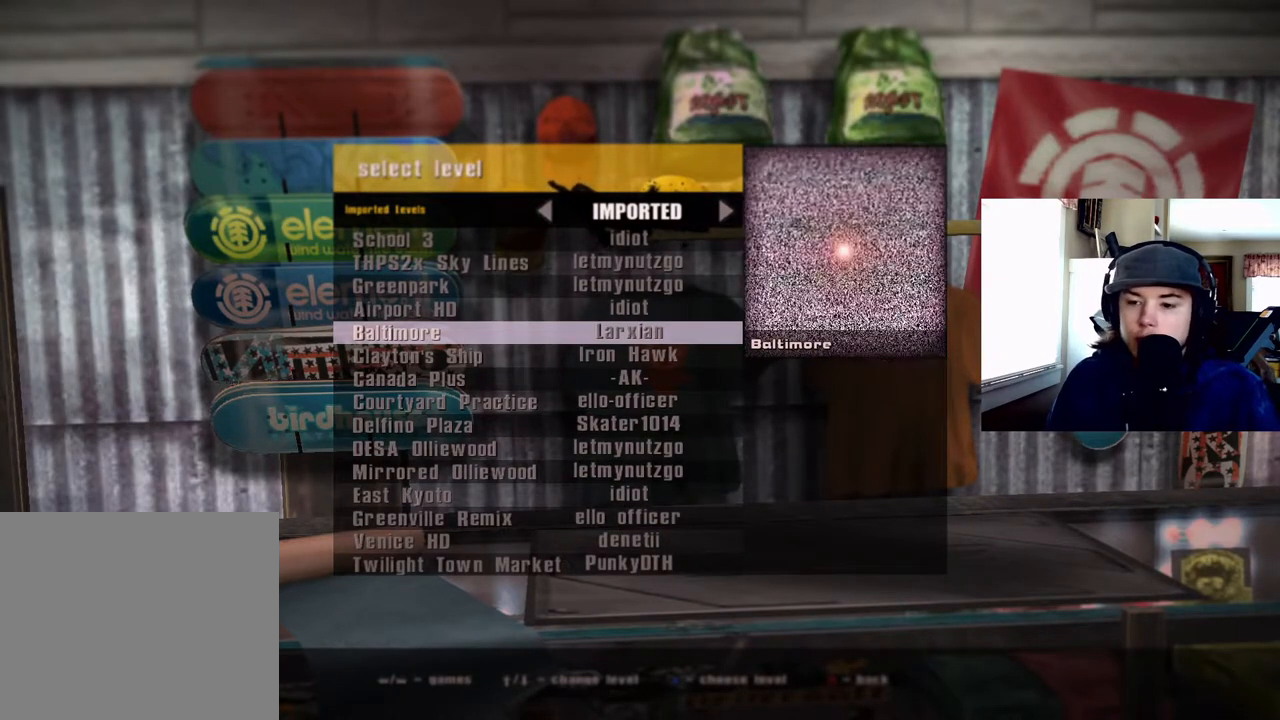
{"buttons": [], "right_stick": "center", "events": []}
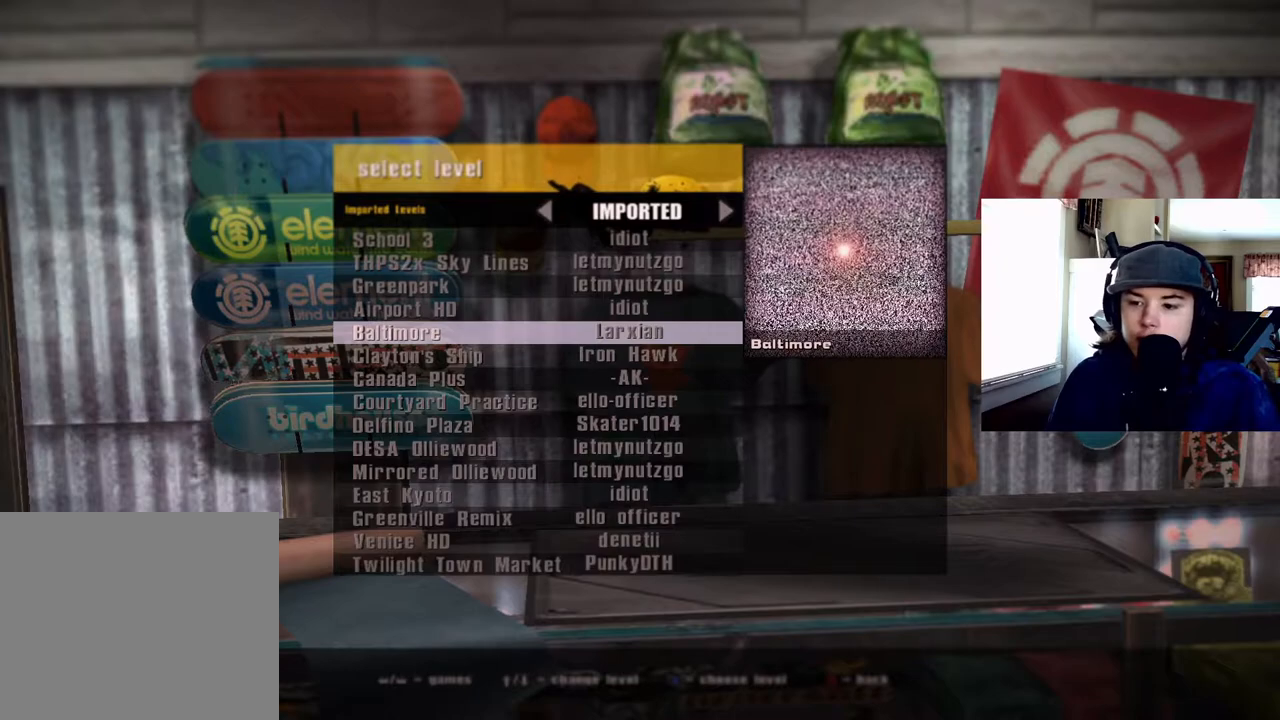
{"buttons": ["CIRCLE"], "right_stick": "center", "events": [[367, "CIRCLE", "down"]]}
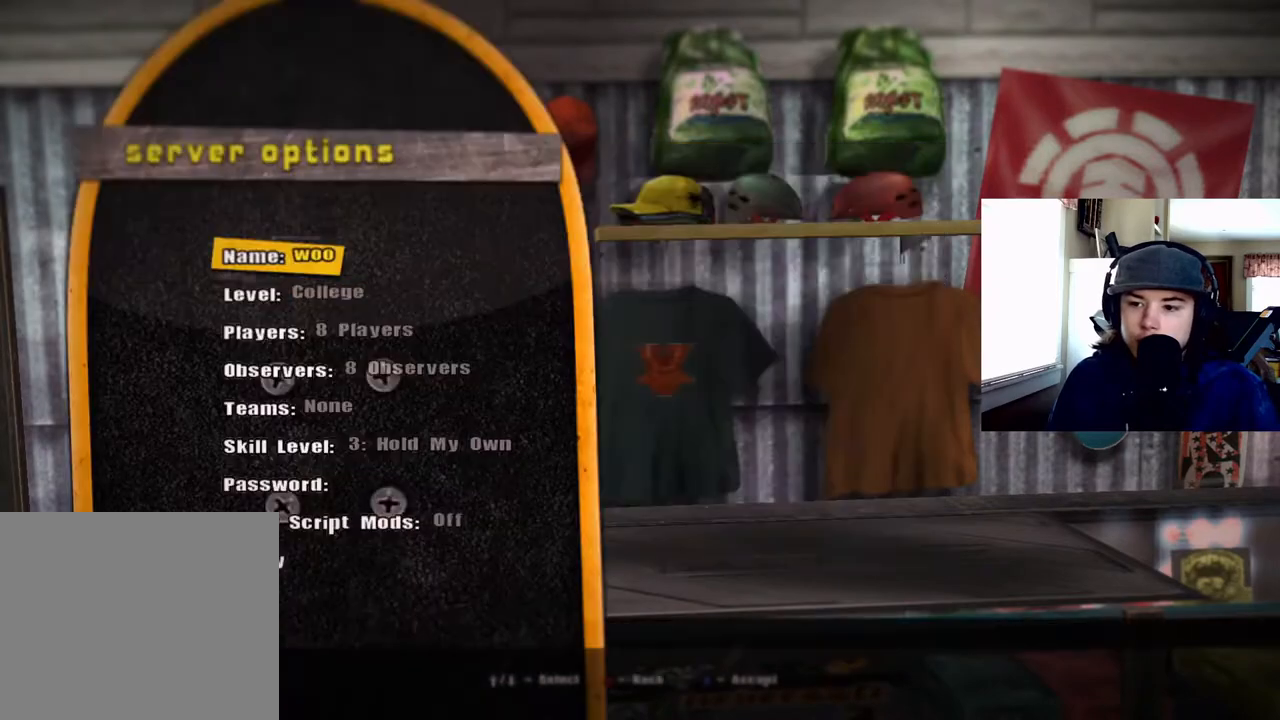
{"buttons": [], "right_stick": "center", "events": [[33, "CIRCLE", "up"]]}
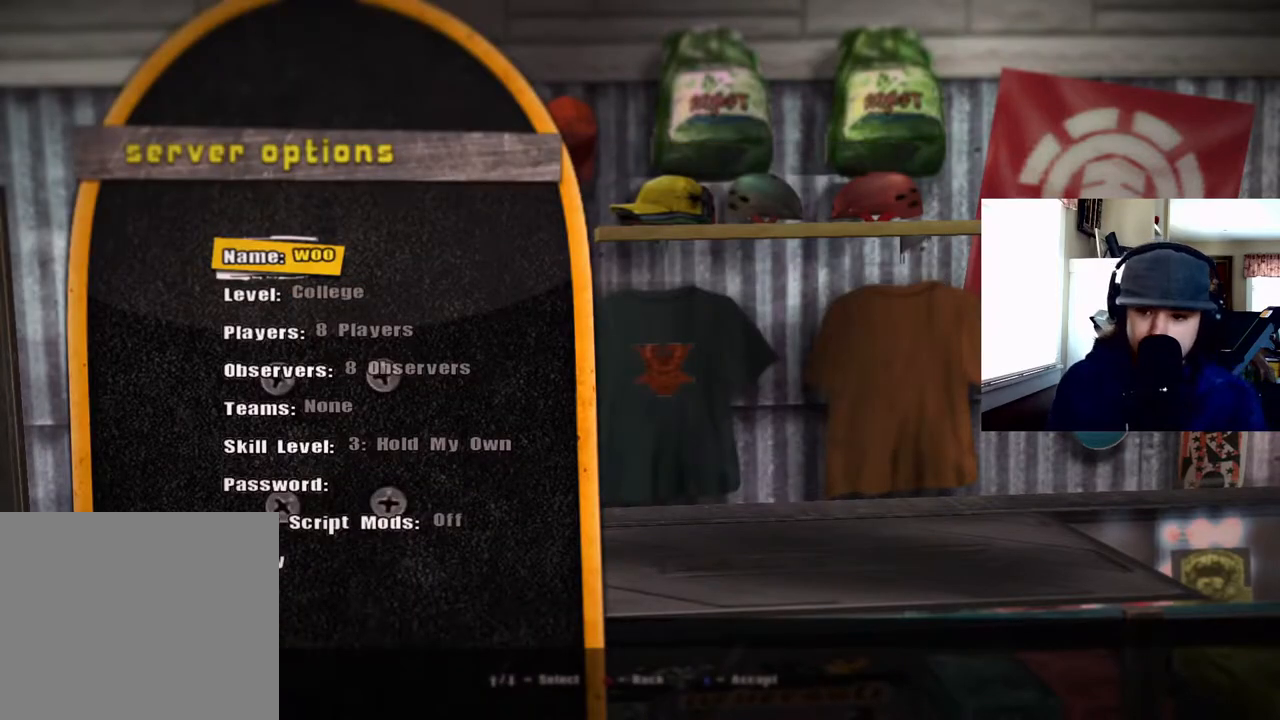
{"buttons": ["CROSS"], "right_stick": "center", "events": [[400, "CROSS", "down"]]}
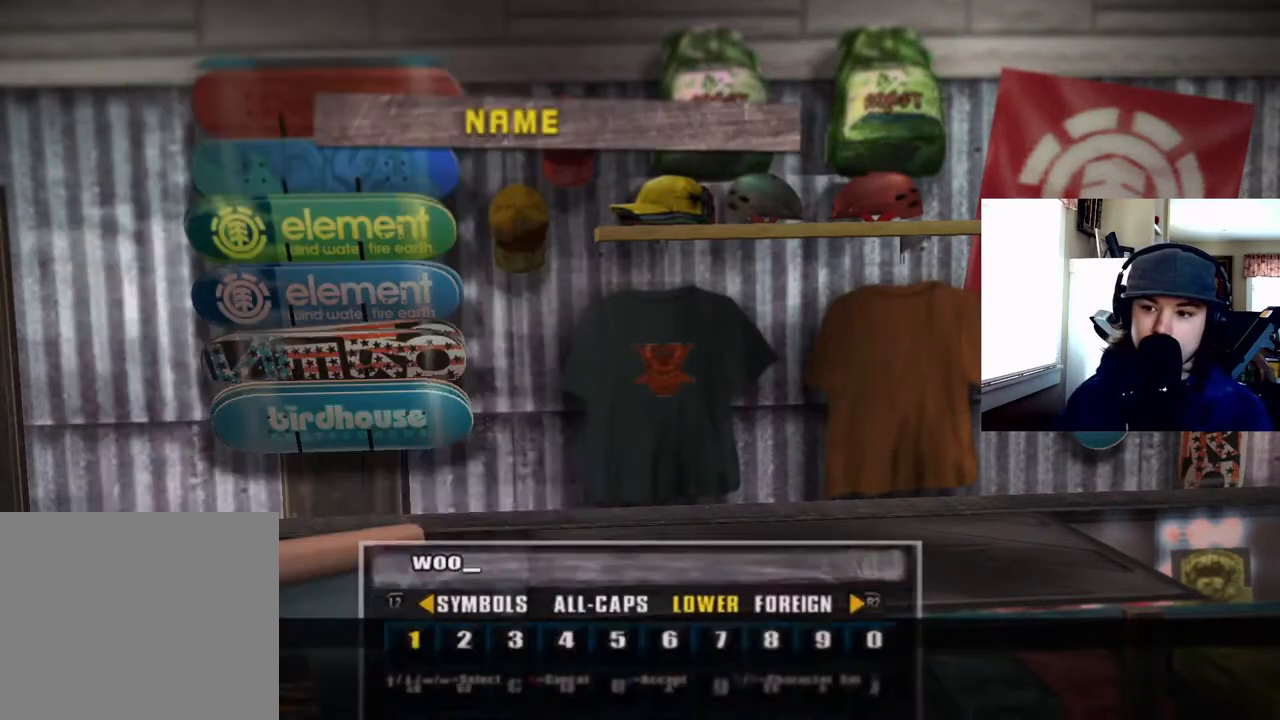
{"buttons": ["CIRCLE"], "right_stick": "center", "events": [[17, "CROSS", "up"], [483, "CIRCLE", "down"]]}
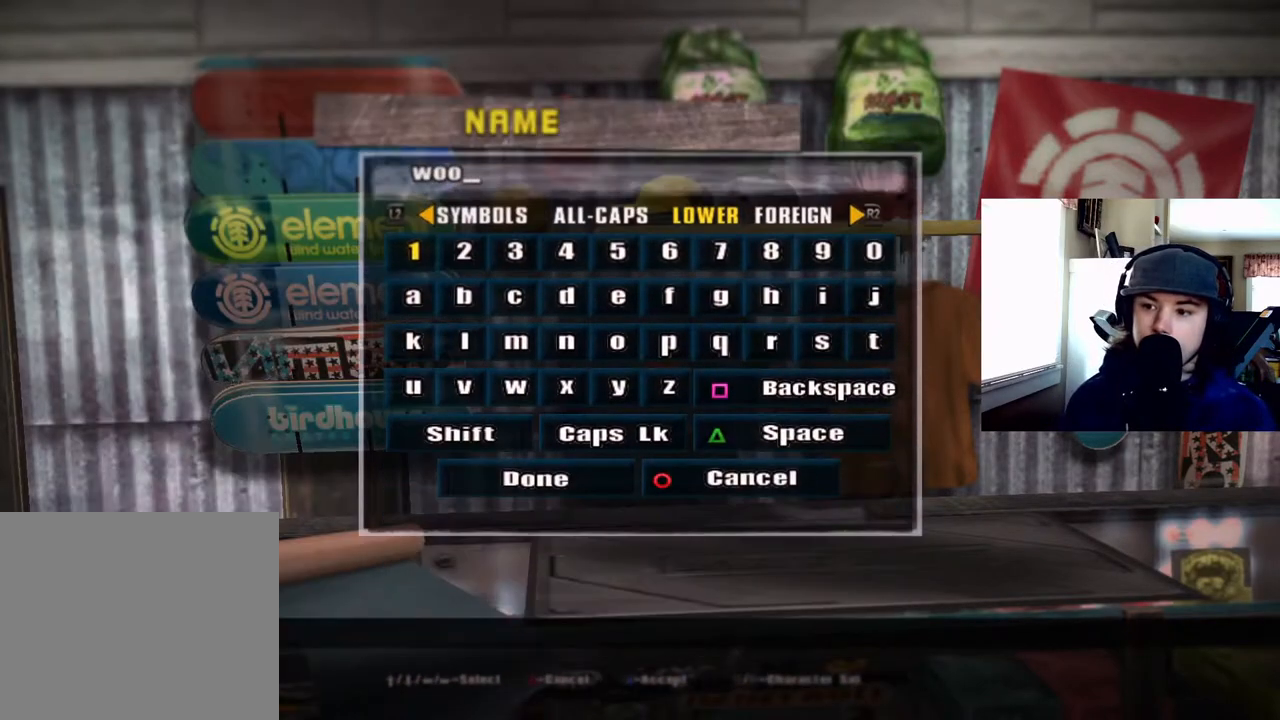
{"buttons": [], "right_stick": "center", "events": [[117, "CIRCLE", "up"], [283, "DPAD_DOWN", "down"], [400, "CROSS", "down"], [400, "DPAD_DOWN", "up"], [467, "CROSS", "up"]]}
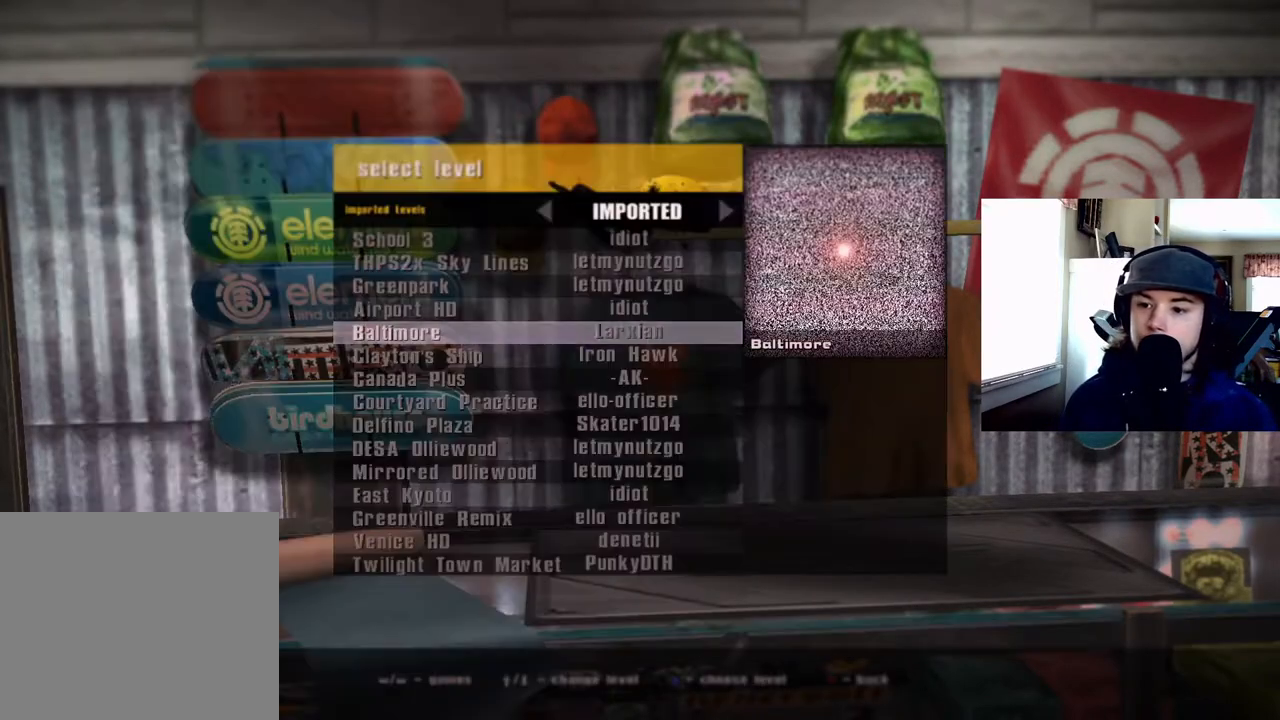
{"buttons": [], "right_stick": "center", "events": [[117, "DPAD_RIGHT", "down"], [217, "DPAD_RIGHT", "up"]]}
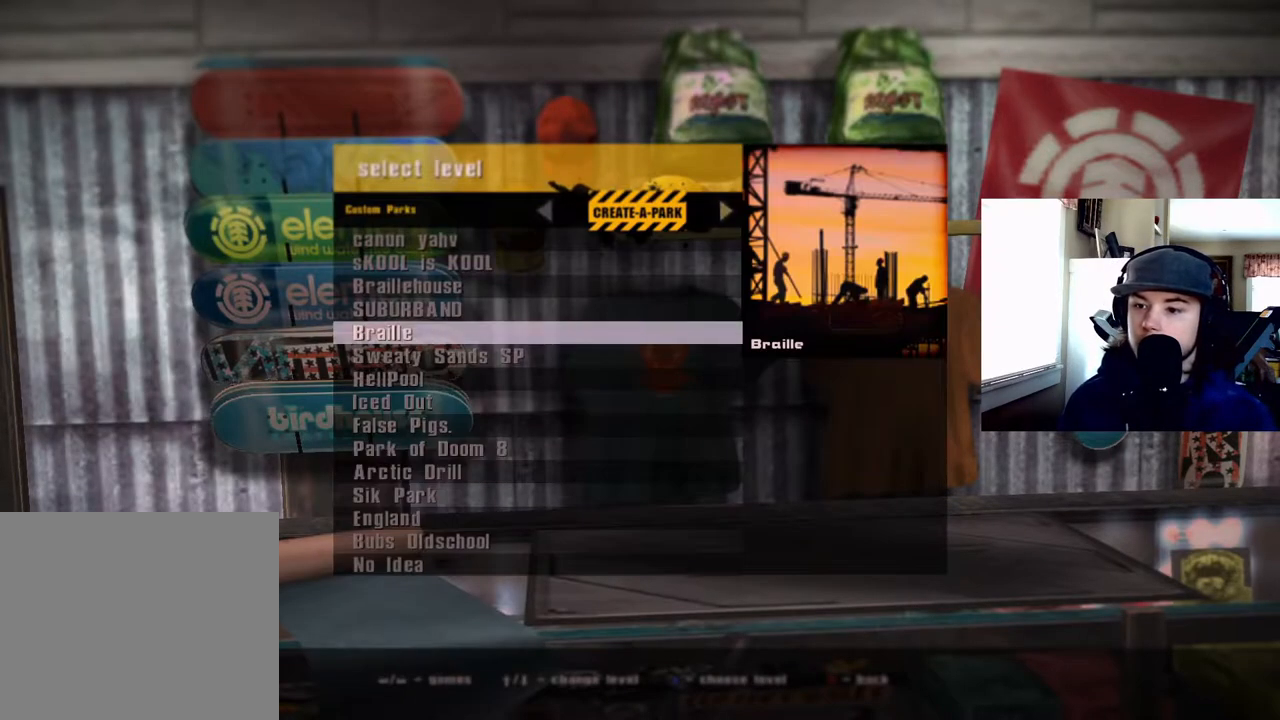
{"buttons": ["DPAD_RIGHT"], "right_stick": "center", "events": [[200, "DPAD_LEFT", "down"], [300, "DPAD_LEFT", "up"], [500, "DPAD_RIGHT", "down"]]}
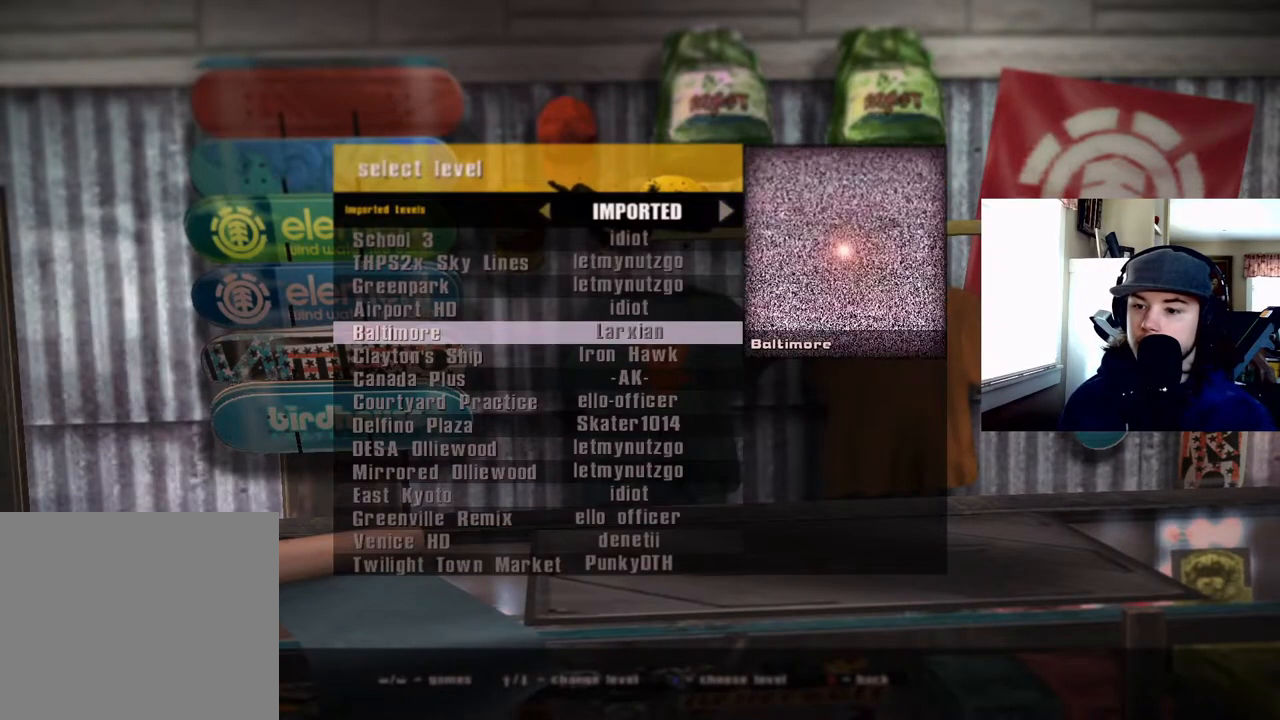
{"buttons": [], "right_stick": "center", "events": [[100, "DPAD_RIGHT", "up"], [183, "DPAD_RIGHT", "down"], [300, "DPAD_RIGHT", "up"]]}